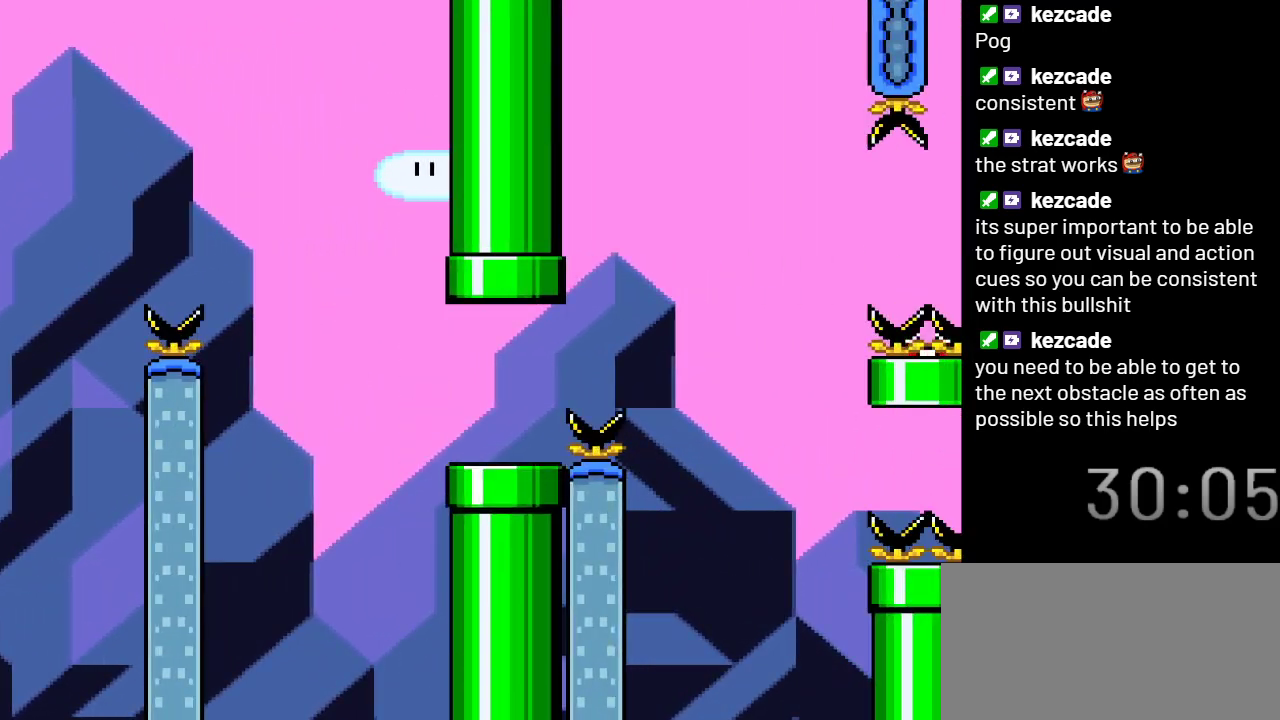
Gameplay with a controller (Nintendo layout); each line is a JSON object with the inputs held at the frame after it. "events" lists button and stick changes between this image and that frame as [ms after this image, input, new state], when the widget could be followed in between. Not read: L3 R3.
{"buttons": ["X"], "events": []}
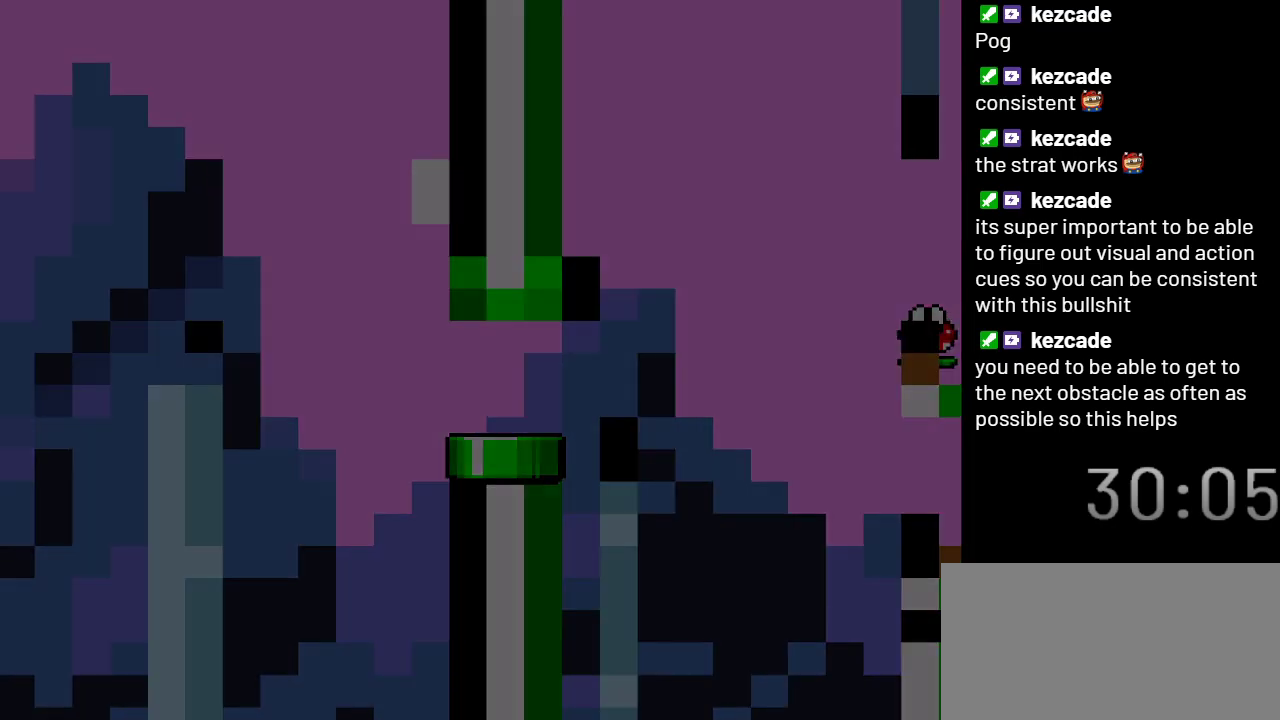
{"buttons": ["X"], "events": []}
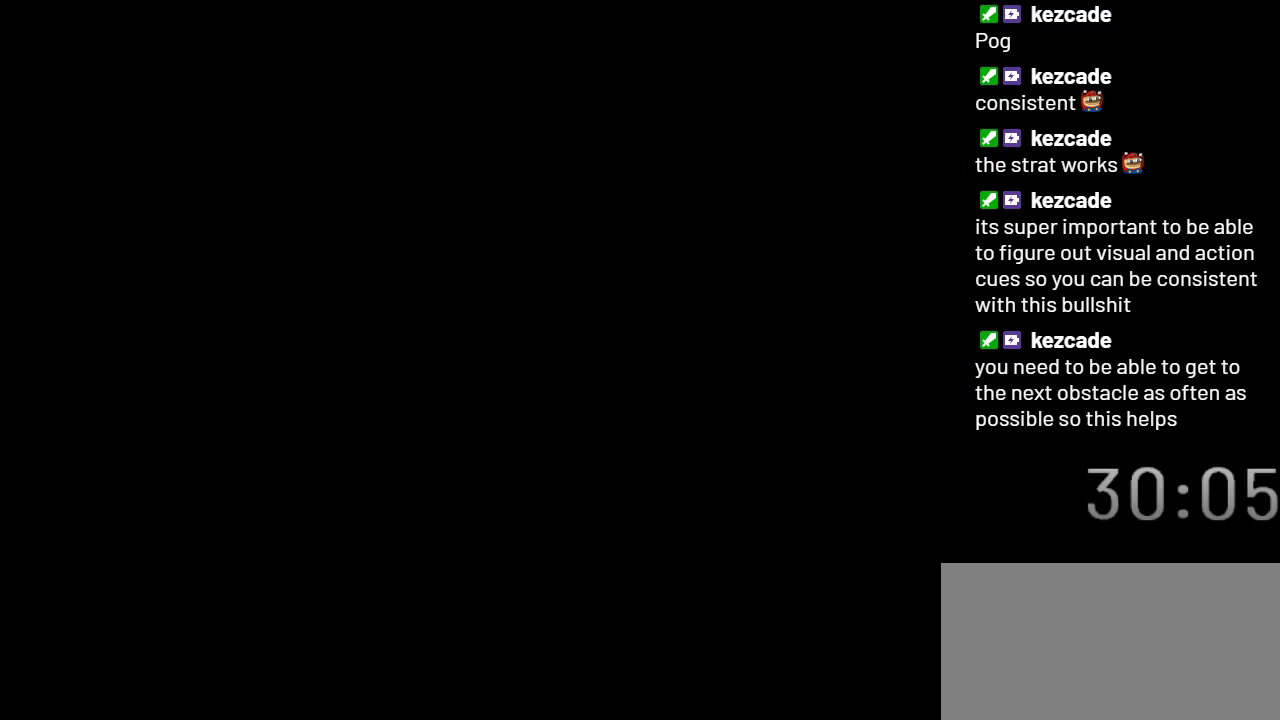
{"buttons": ["X"], "events": []}
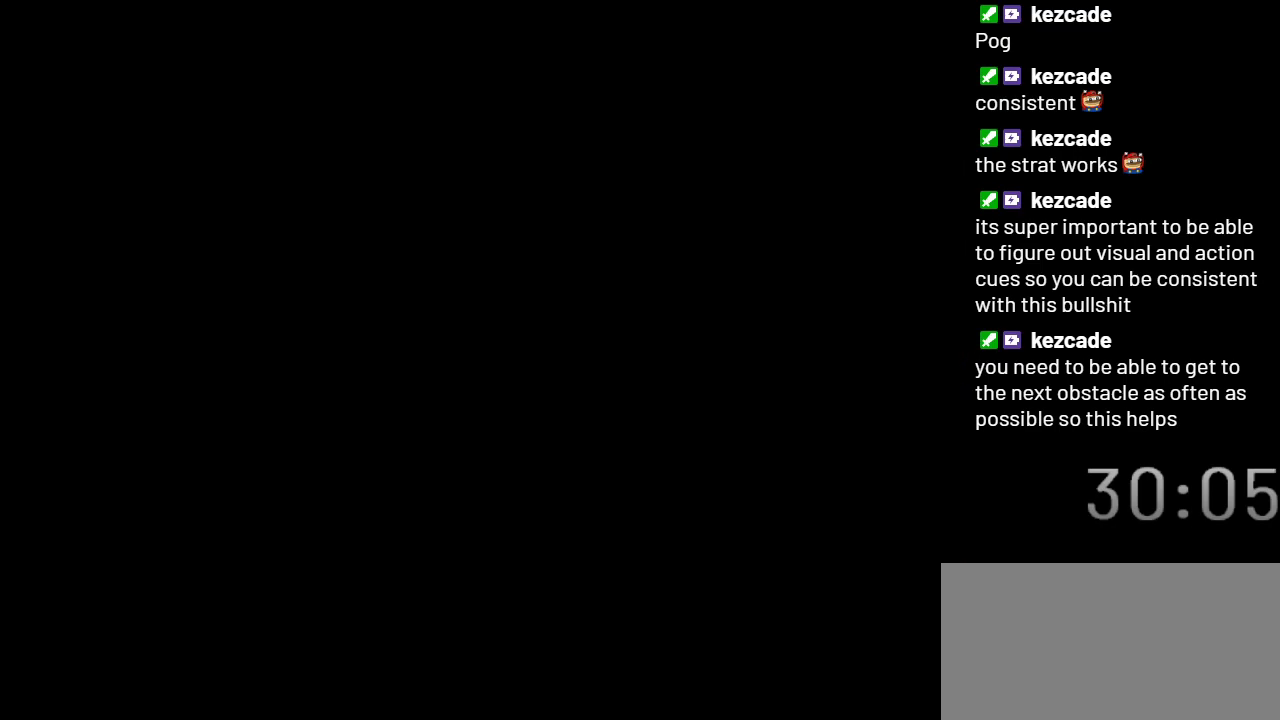
{"buttons": ["X", "DPAD_LEFT"], "events": [[233, "DPAD_LEFT", "down"]]}
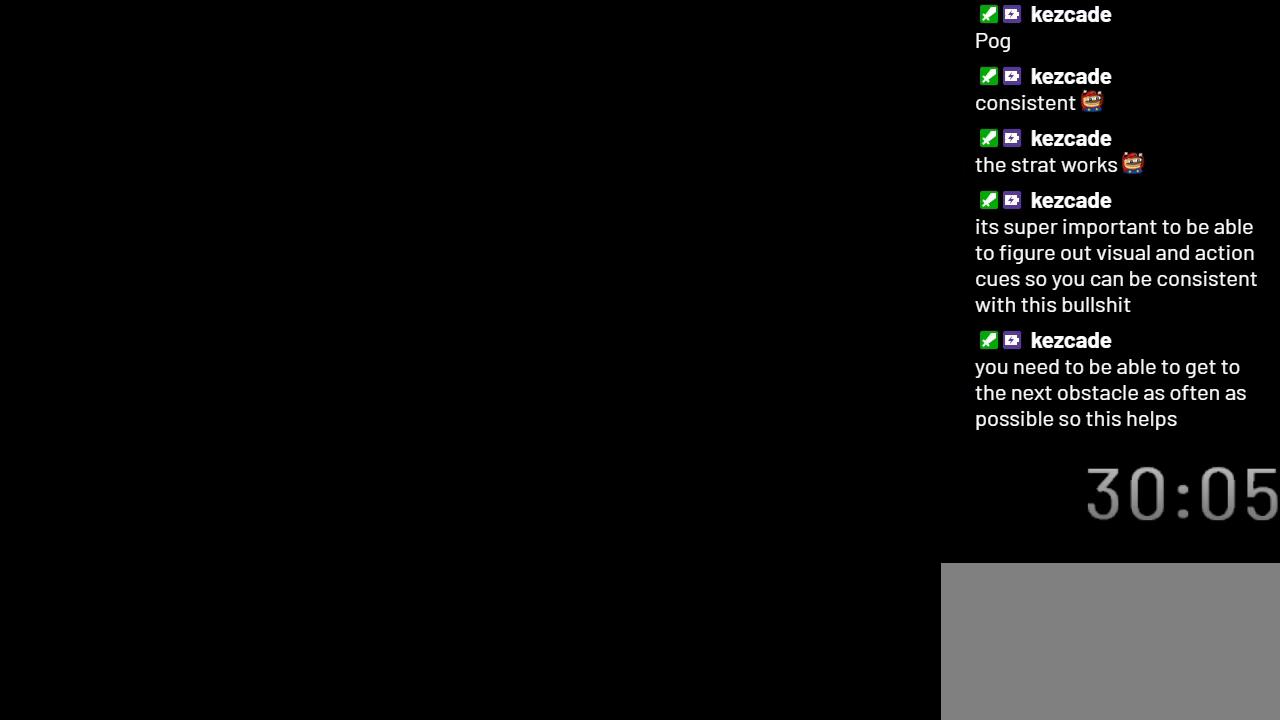
{"buttons": ["X", "DPAD_LEFT"], "events": []}
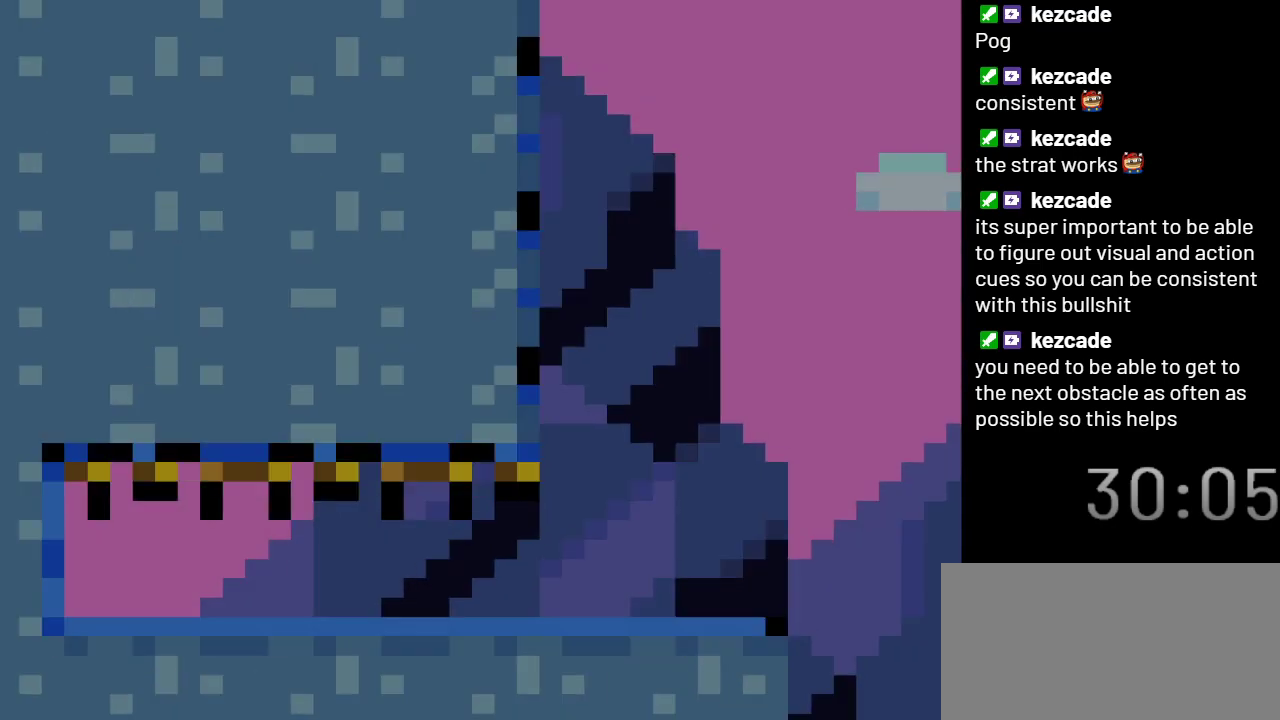
{"buttons": ["X", "DPAD_DOWN"], "events": [[450, "DPAD_DOWN", "down"], [500, "DPAD_LEFT", "up"]]}
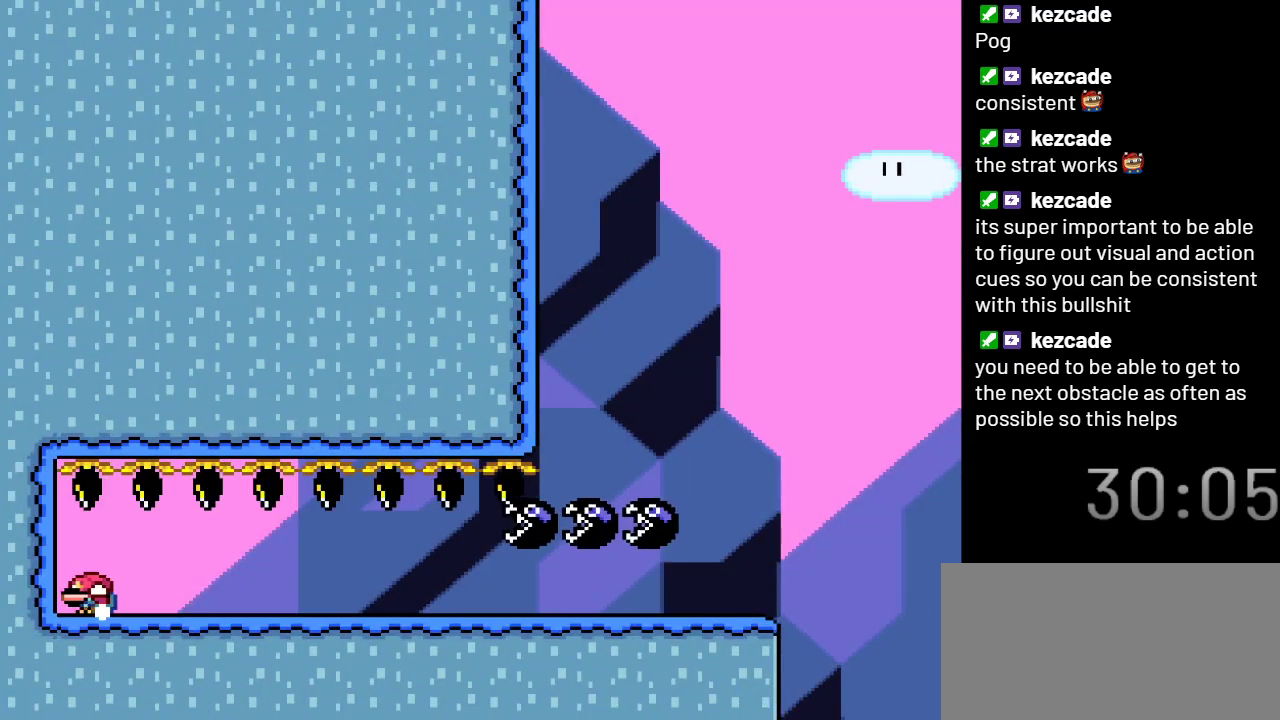
{"buttons": ["X", "DPAD_RIGHT"], "events": [[67, "DPAD_RIGHT", "down"], [100, "DPAD_DOWN", "up"]]}
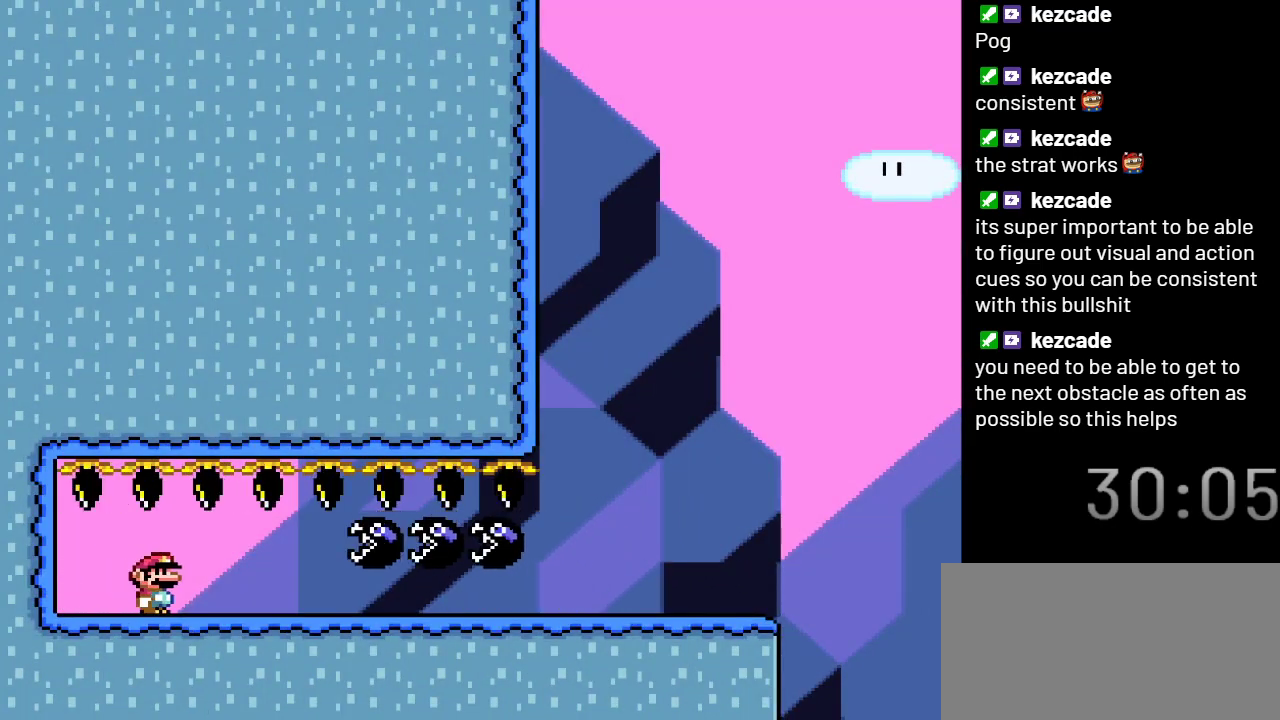
{"buttons": ["X", "DPAD_RIGHT"], "events": []}
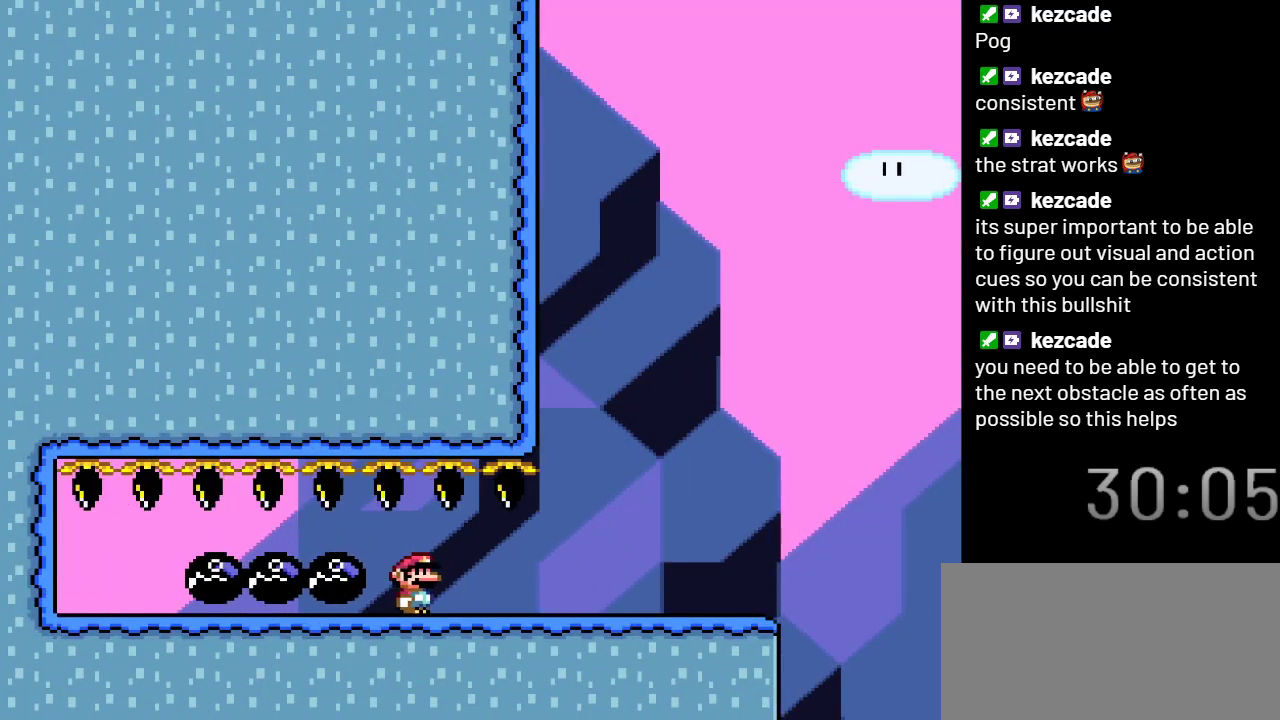
{"buttons": ["X", "DPAD_LEFT"], "events": [[283, "DPAD_RIGHT", "up"], [450, "DPAD_LEFT", "down"]]}
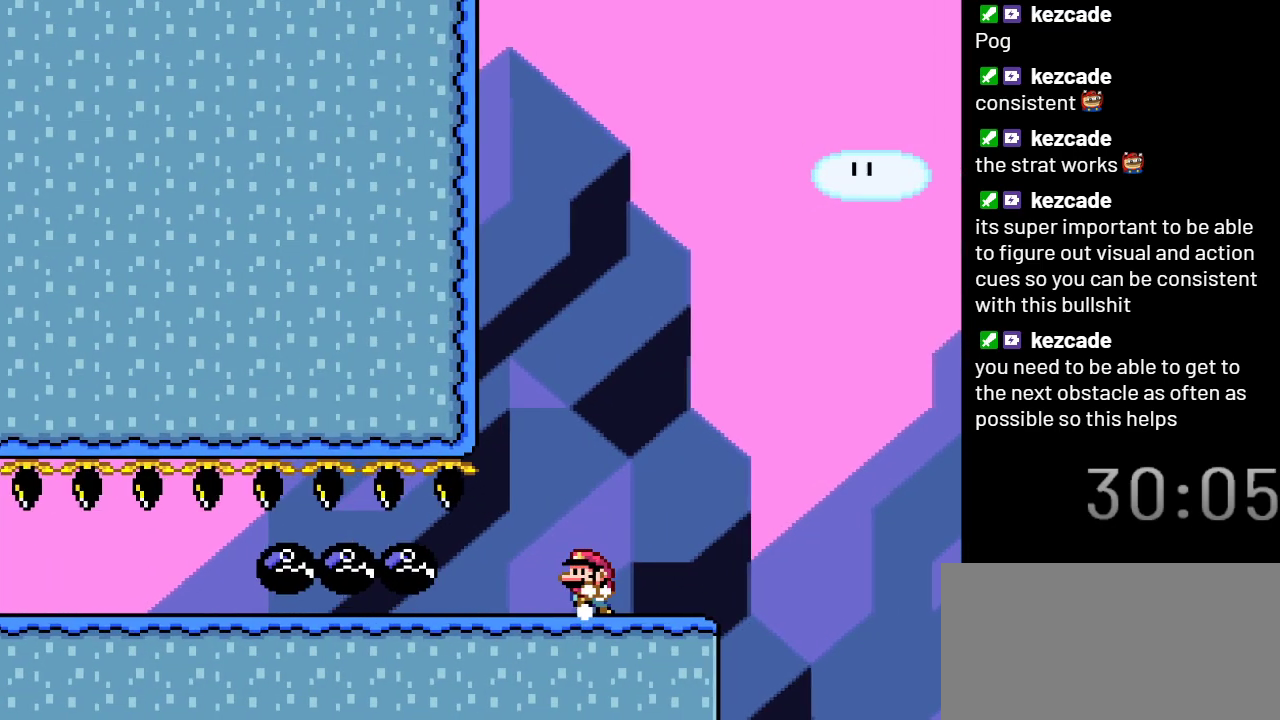
{"buttons": ["X", "DPAD_RIGHT"], "events": [[83, "DPAD_LEFT", "up"], [233, "DPAD_RIGHT", "down"]]}
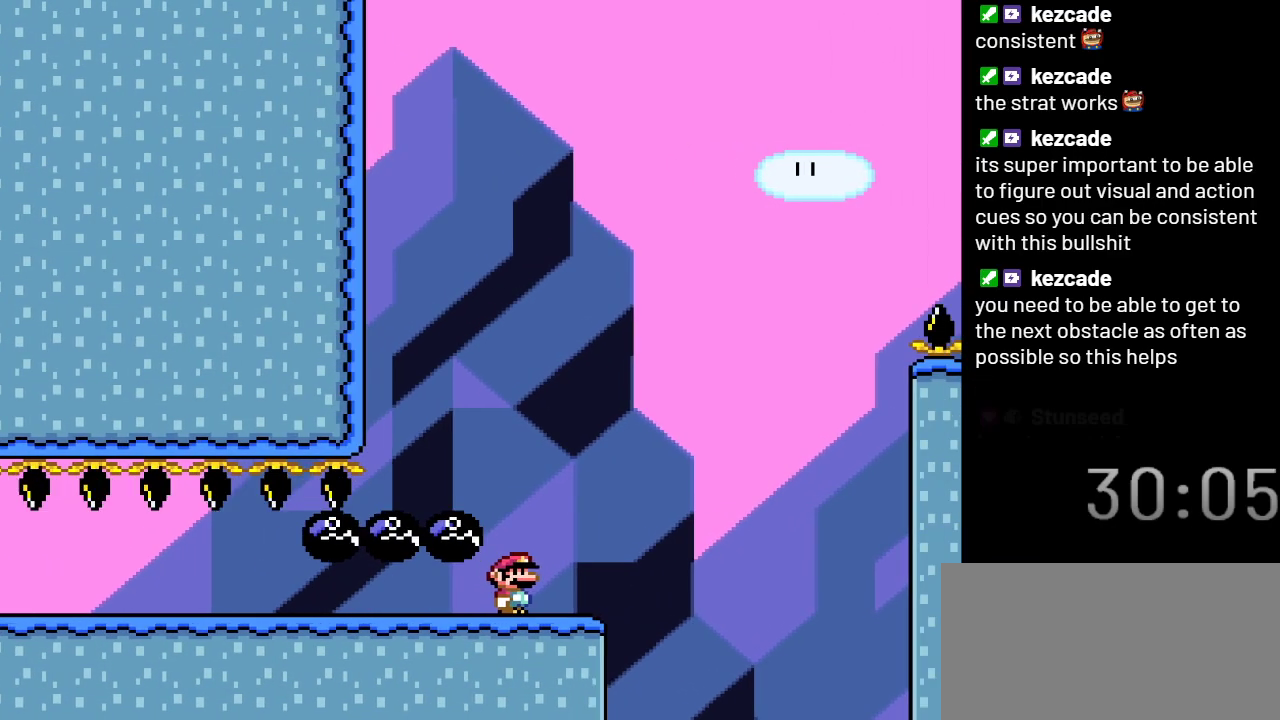
{"buttons": ["A", "X"], "events": [[33, "A", "down"], [167, "DPAD_RIGHT", "up"], [233, "DPAD_LEFT", "down"], [367, "A", "up"], [417, "DPAD_LEFT", "up"], [483, "A", "down"]]}
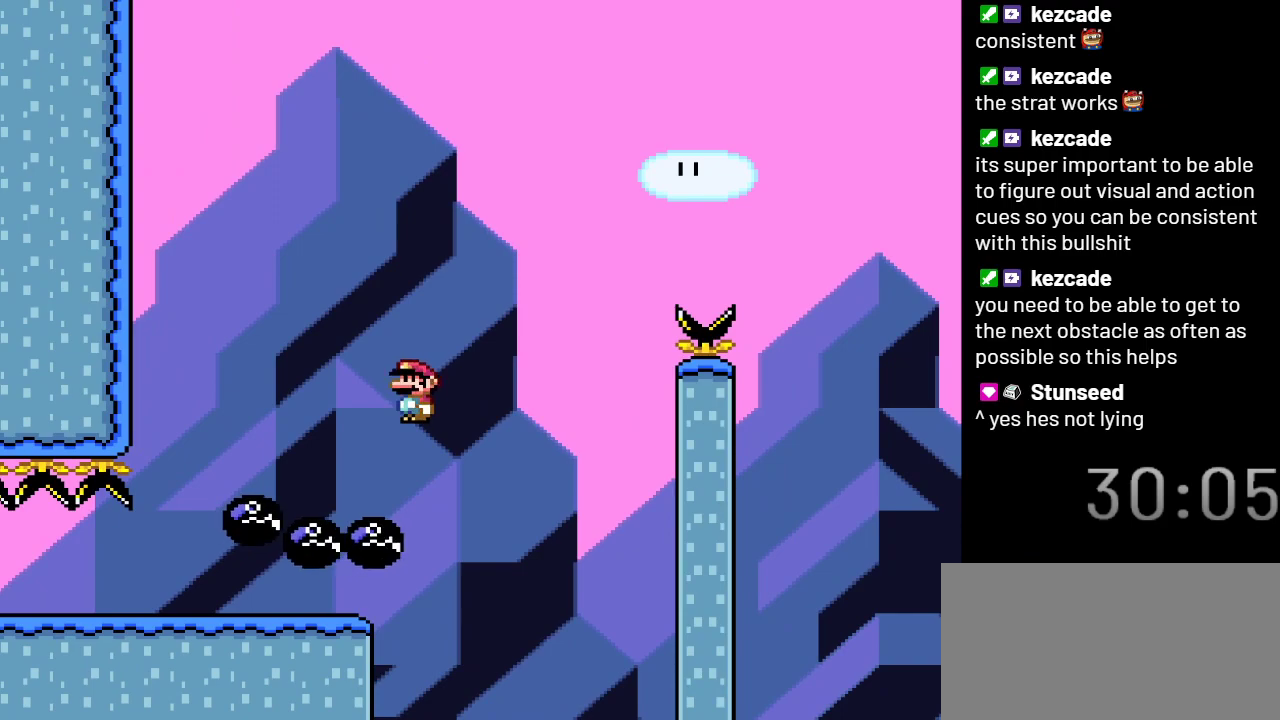
{"buttons": ["A", "X", "DPAD_RIGHT"], "events": [[33, "DPAD_RIGHT", "down"]]}
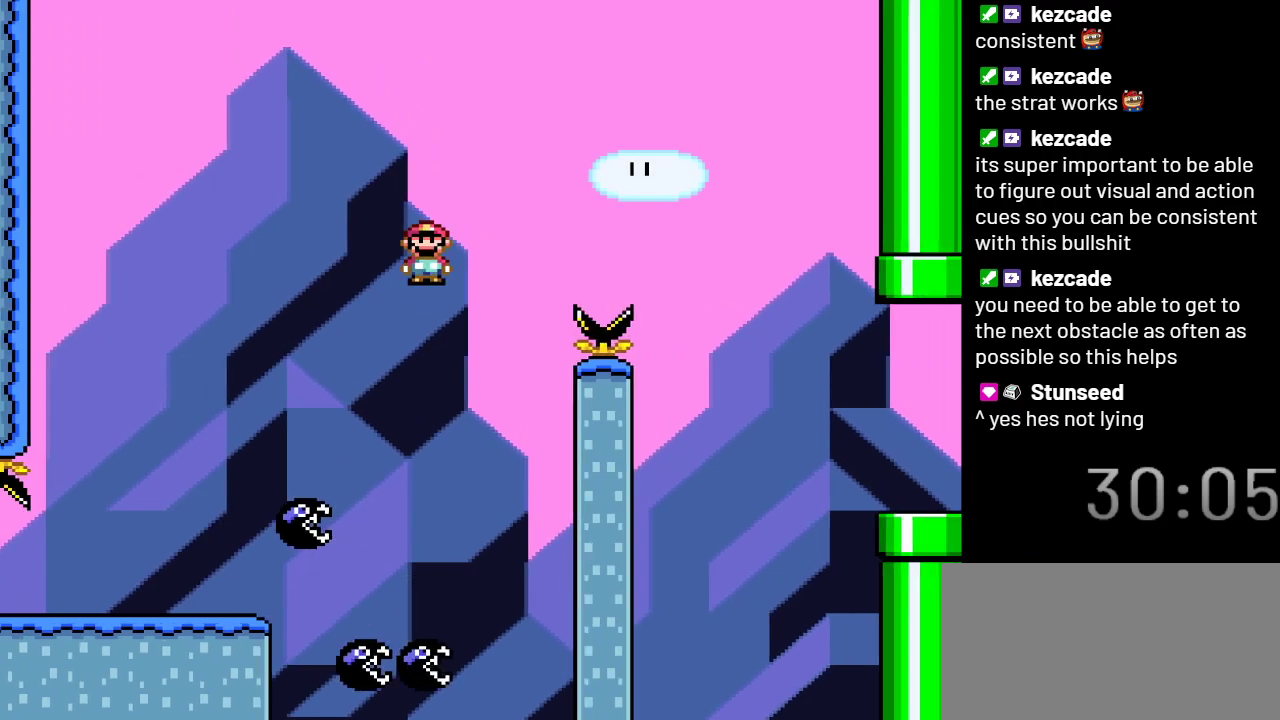
{"buttons": ["A", "X", "DPAD_RIGHT"], "events": []}
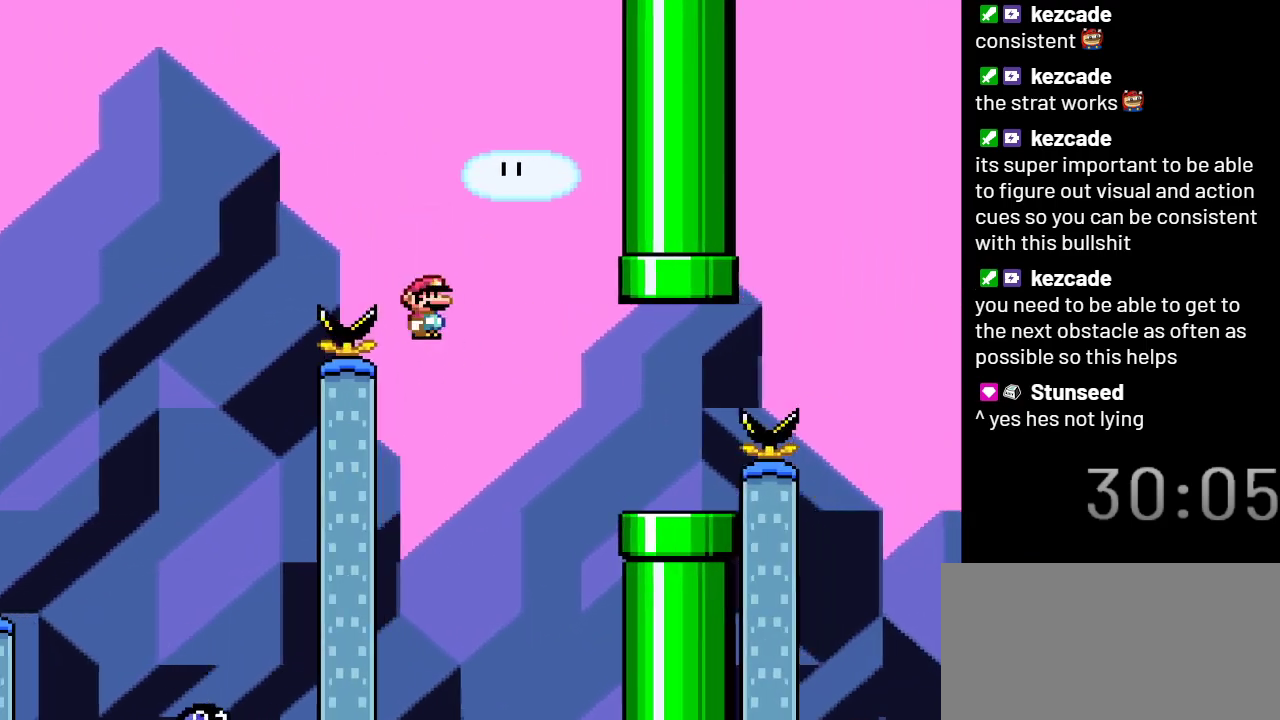
{"buttons": ["A", "X", "DPAD_RIGHT"], "events": []}
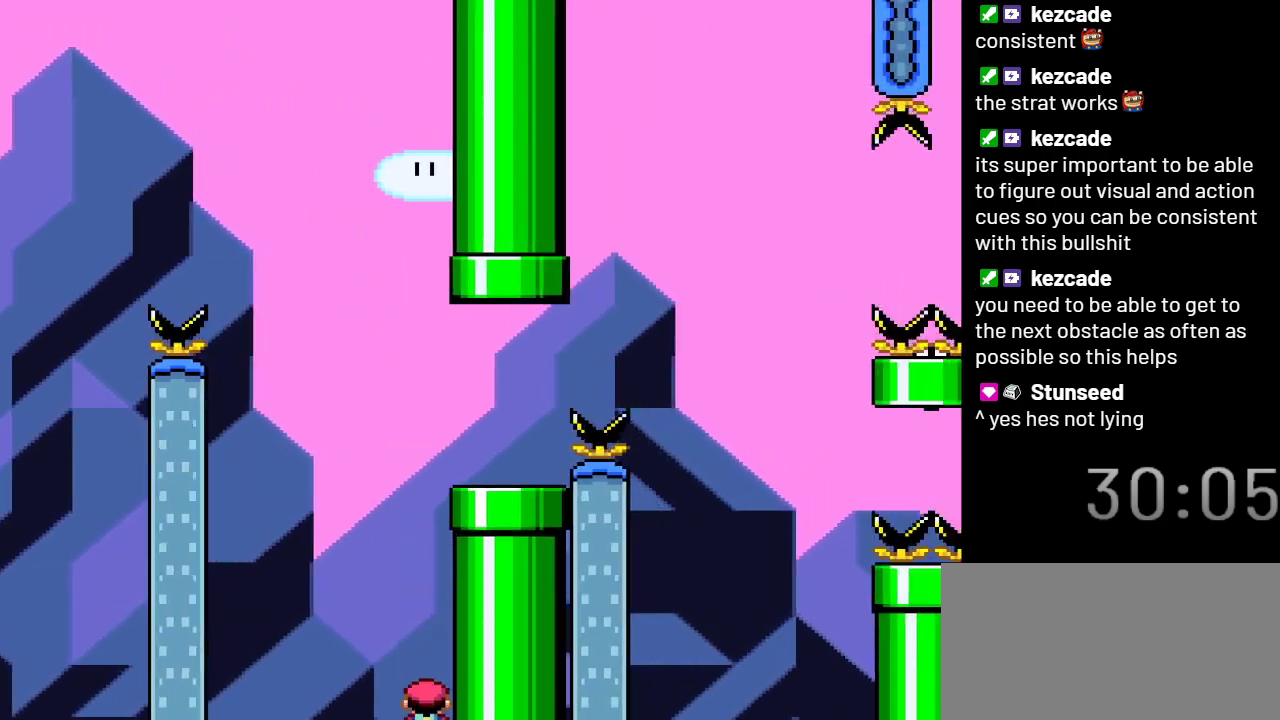
{"buttons": ["A", "X"], "events": [[33, "DPAD_RIGHT", "up"]]}
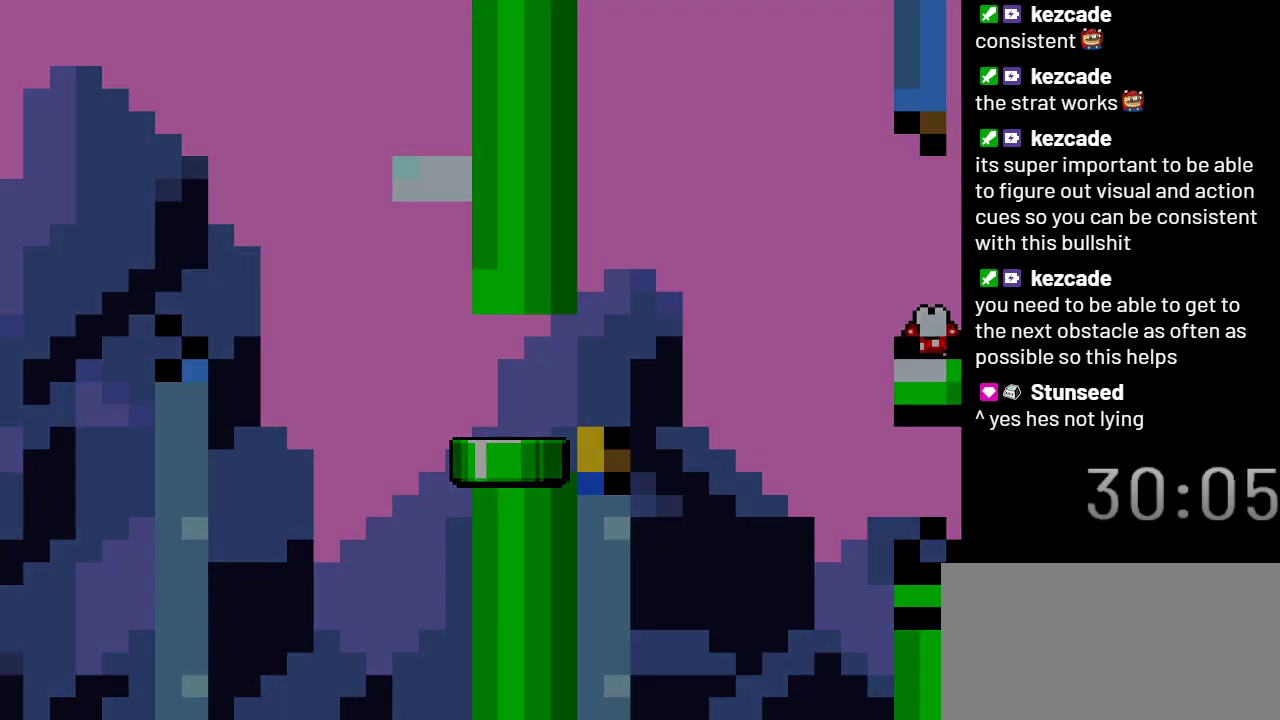
{"buttons": ["X"], "events": [[267, "A", "up"]]}
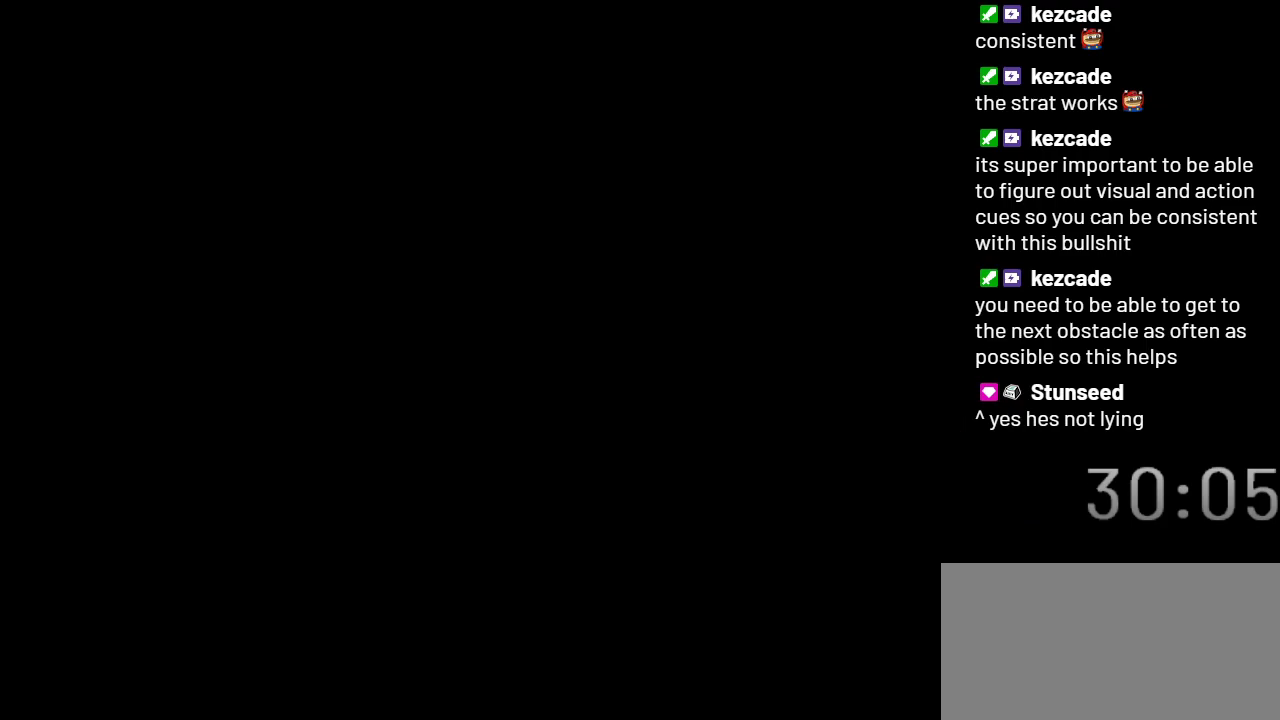
{"buttons": ["X"], "events": []}
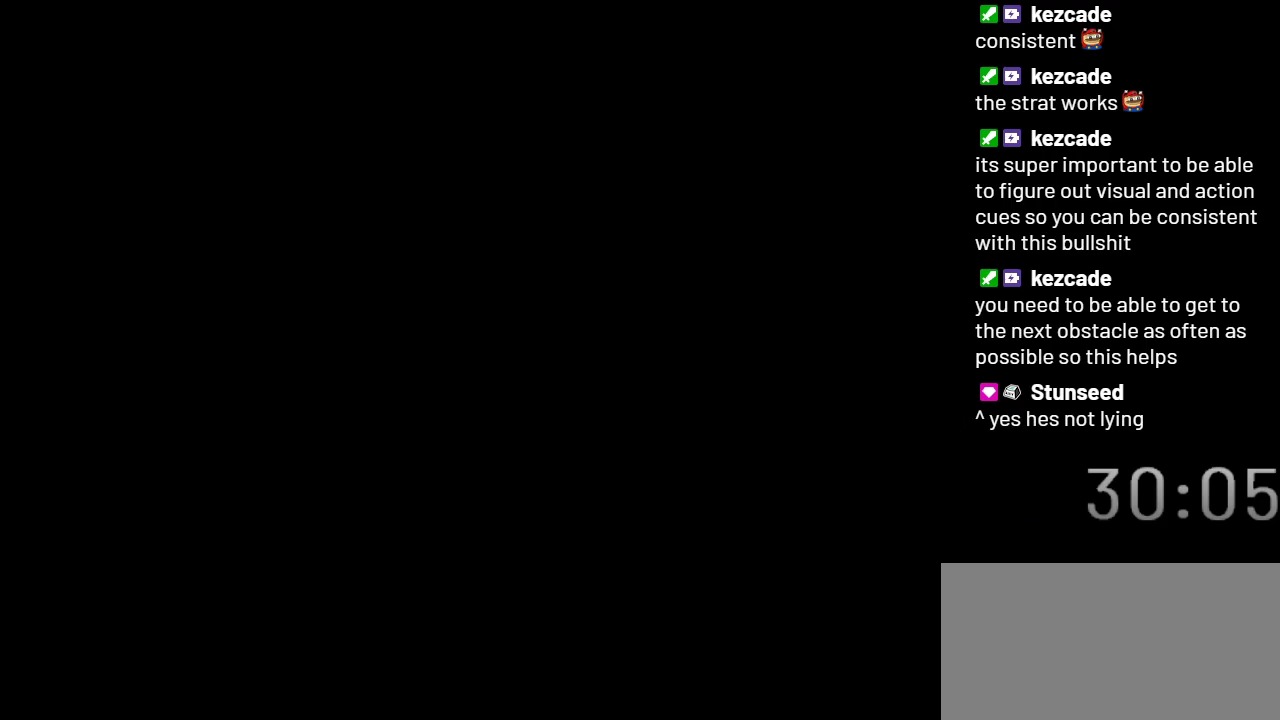
{"buttons": ["X"], "events": []}
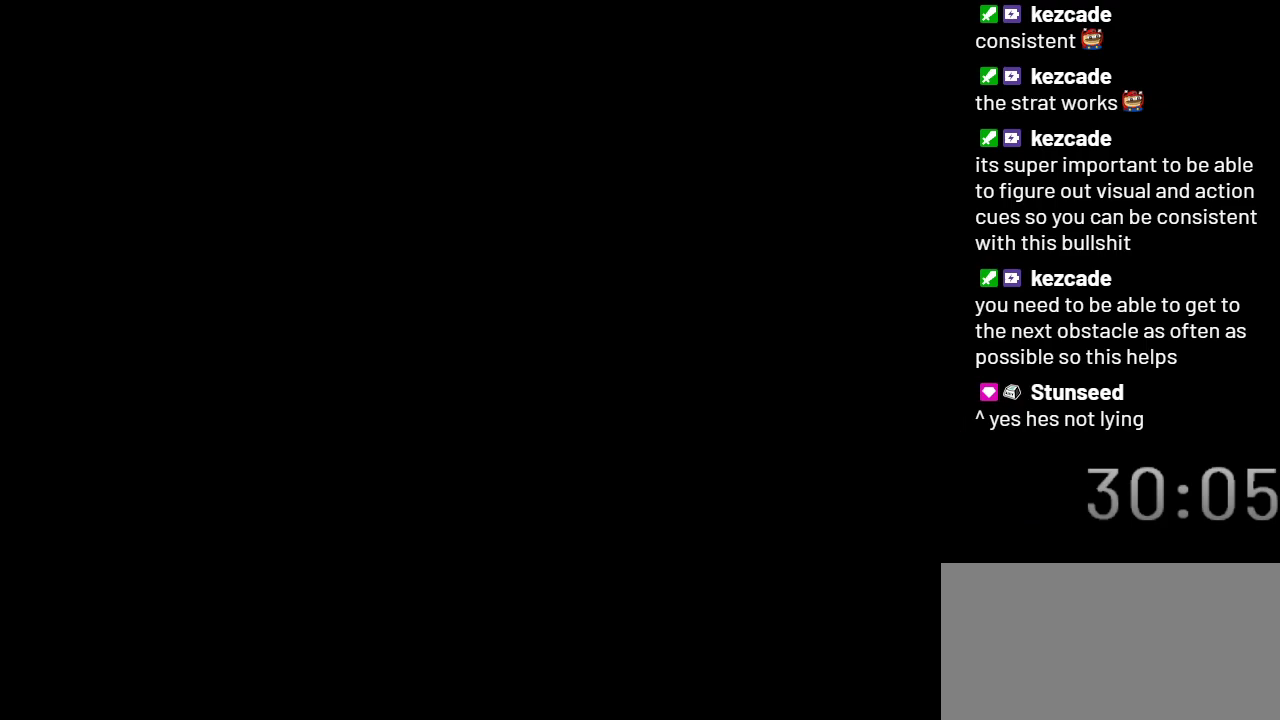
{"buttons": ["X", "DPAD_LEFT"], "events": [[200, "DPAD_LEFT", "down"]]}
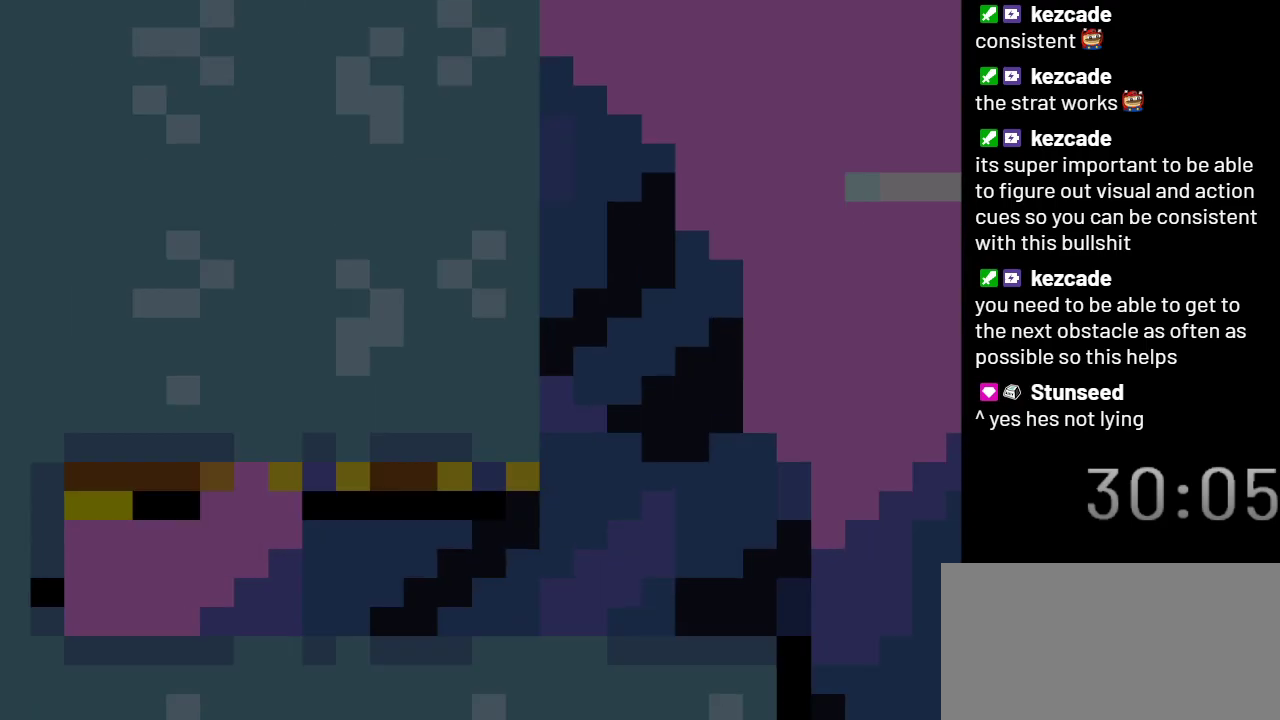
{"buttons": ["X", "DPAD_LEFT"], "events": []}
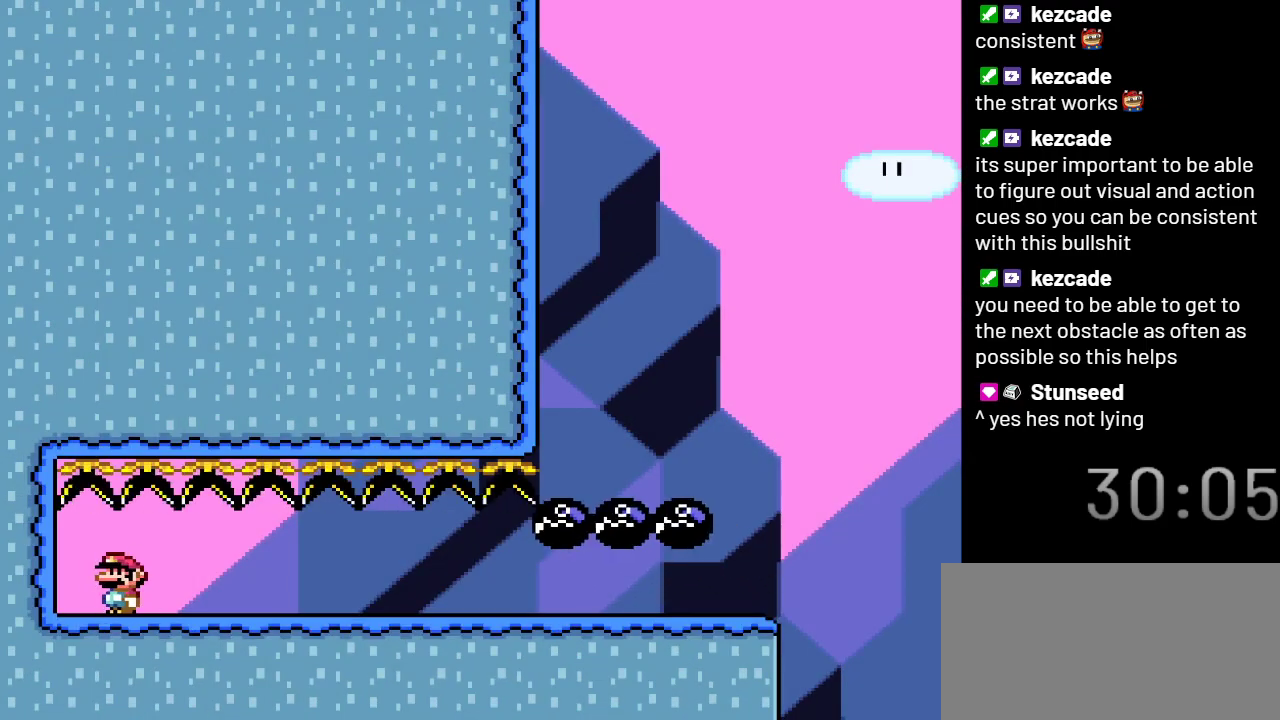
{"buttons": ["X", "DPAD_RIGHT"], "events": [[67, "DPAD_DOWN", "down"], [133, "DPAD_LEFT", "up"], [133, "DPAD_RIGHT", "down"], [200, "DPAD_DOWN", "up"]]}
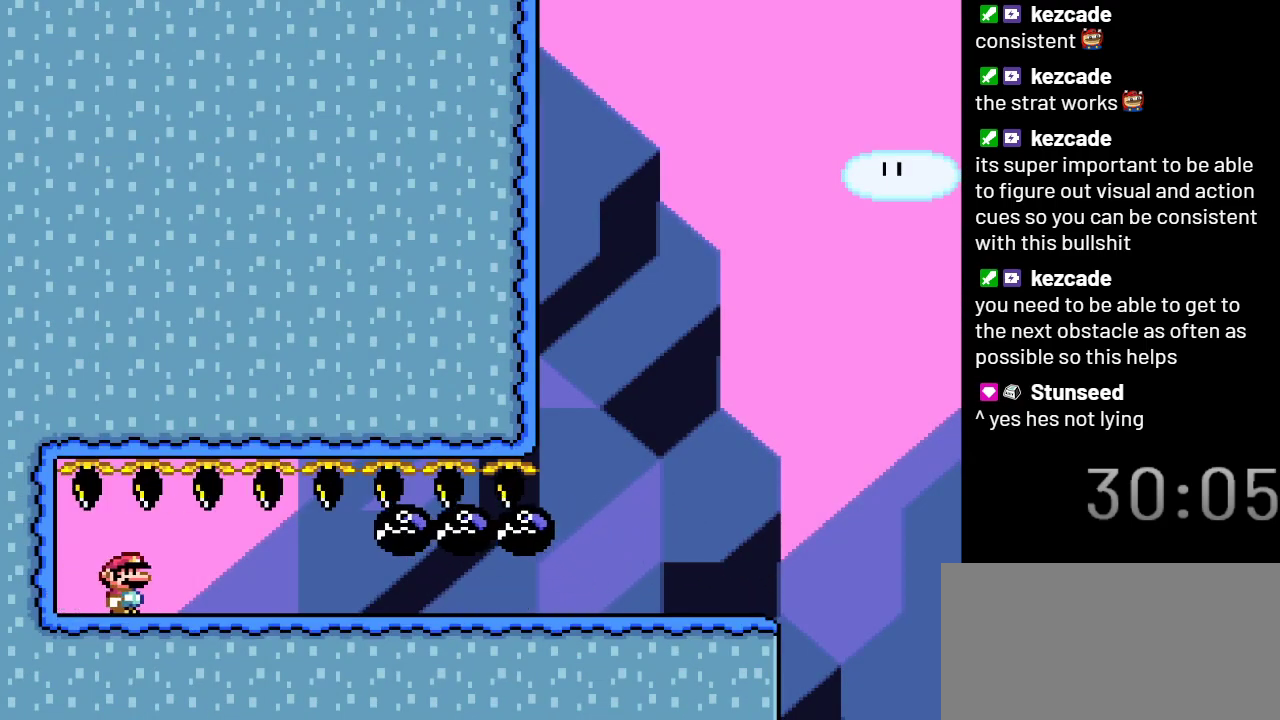
{"buttons": ["X", "DPAD_RIGHT"], "events": []}
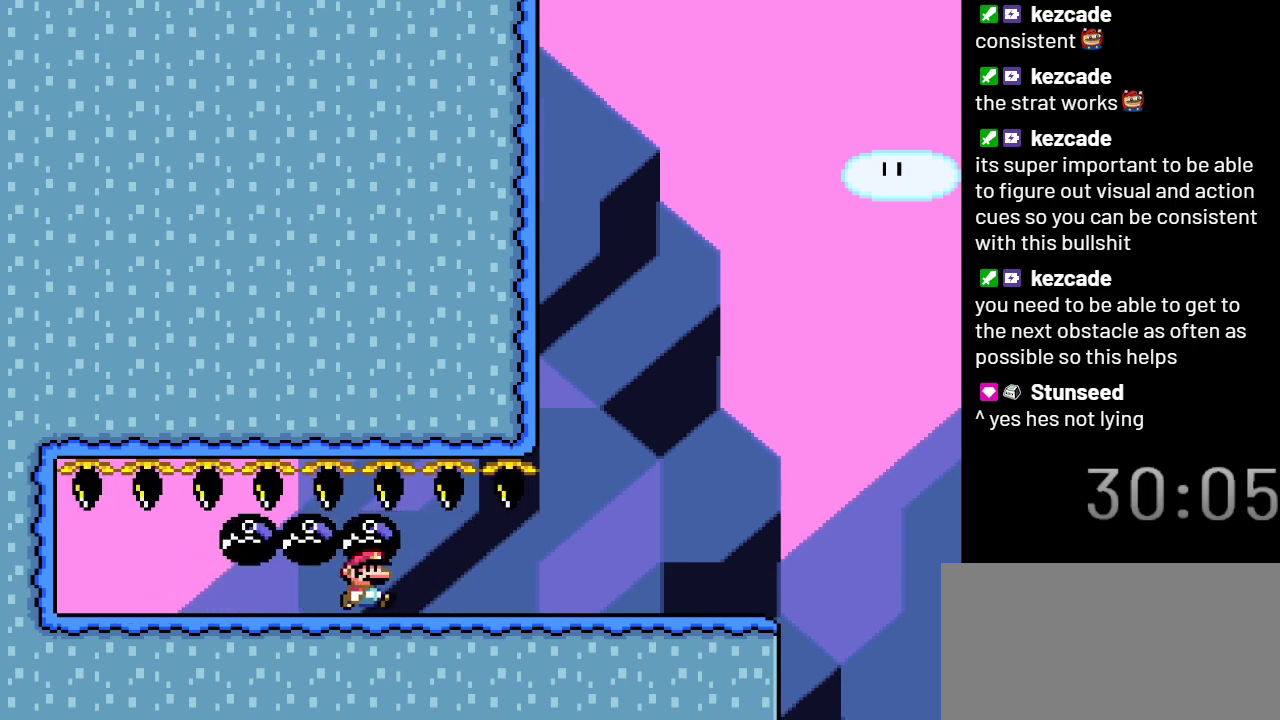
{"buttons": ["X"], "events": [[417, "DPAD_RIGHT", "up"]]}
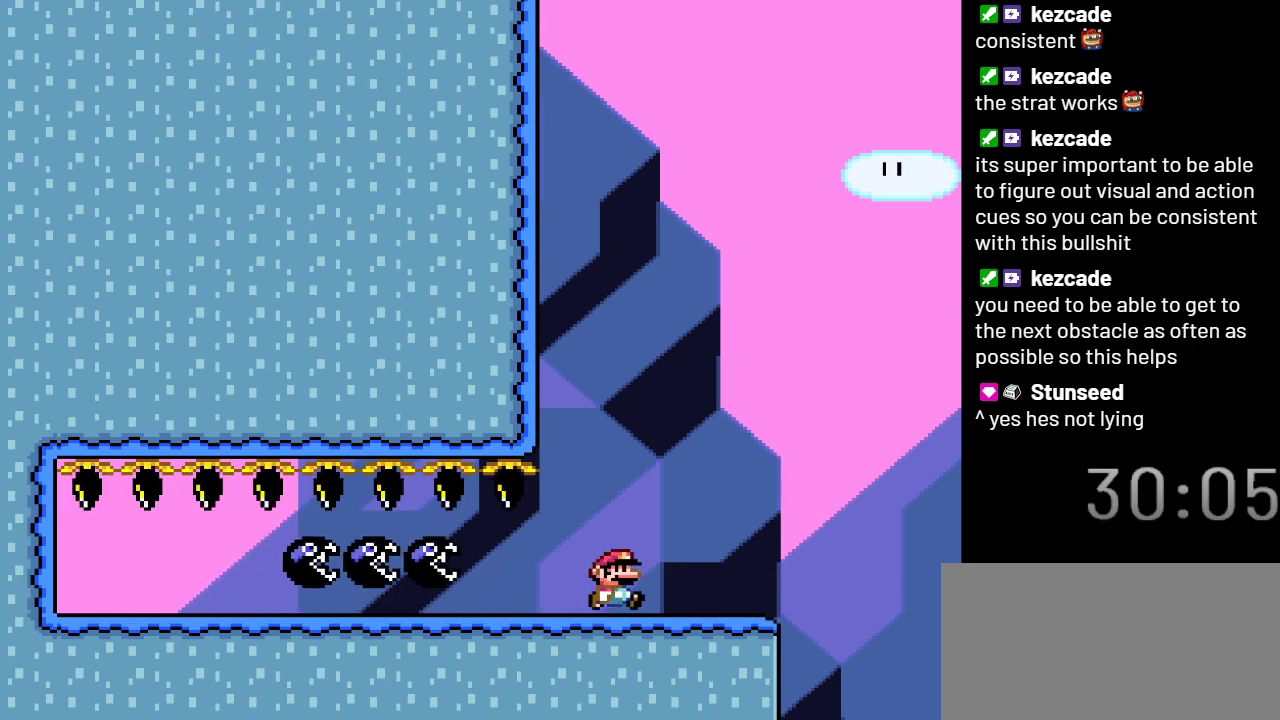
{"buttons": ["X", "DPAD_RIGHT"], "events": [[67, "DPAD_LEFT", "down"], [167, "DPAD_LEFT", "up"], [317, "DPAD_RIGHT", "down"]]}
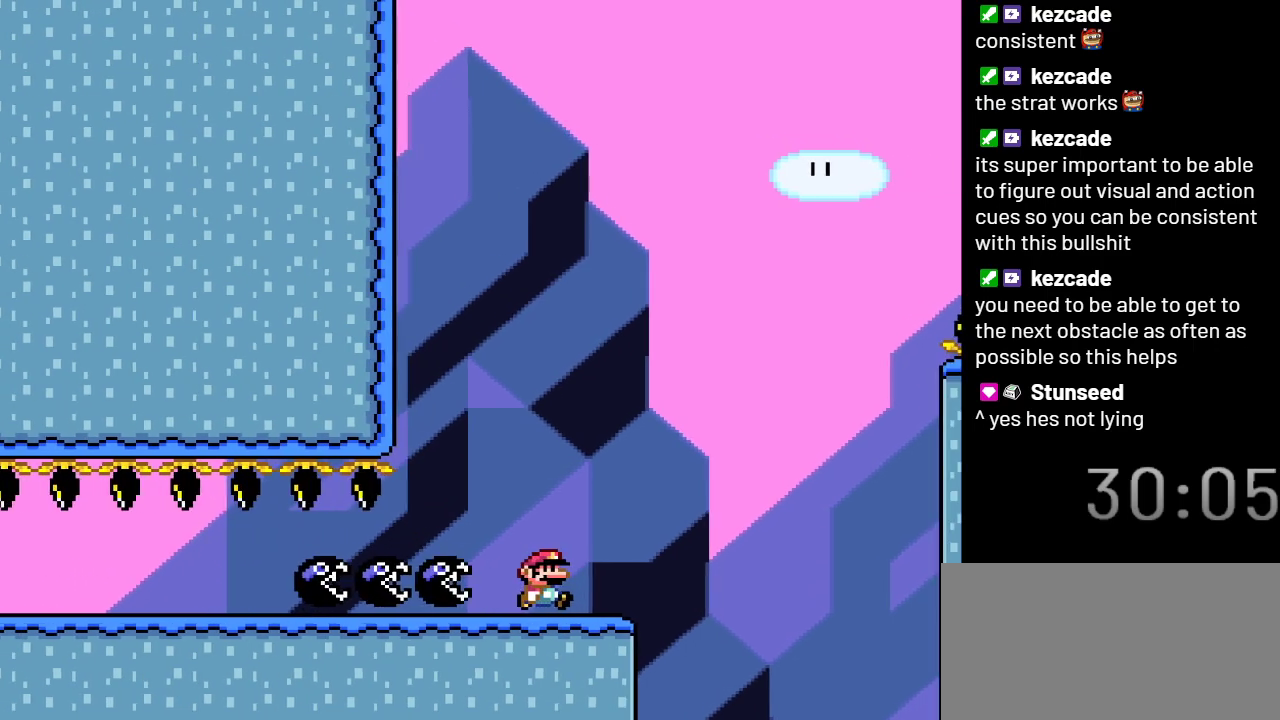
{"buttons": ["A", "X", "DPAD_LEFT"], "events": [[167, "A", "down"], [317, "DPAD_RIGHT", "up"], [383, "DPAD_LEFT", "down"]]}
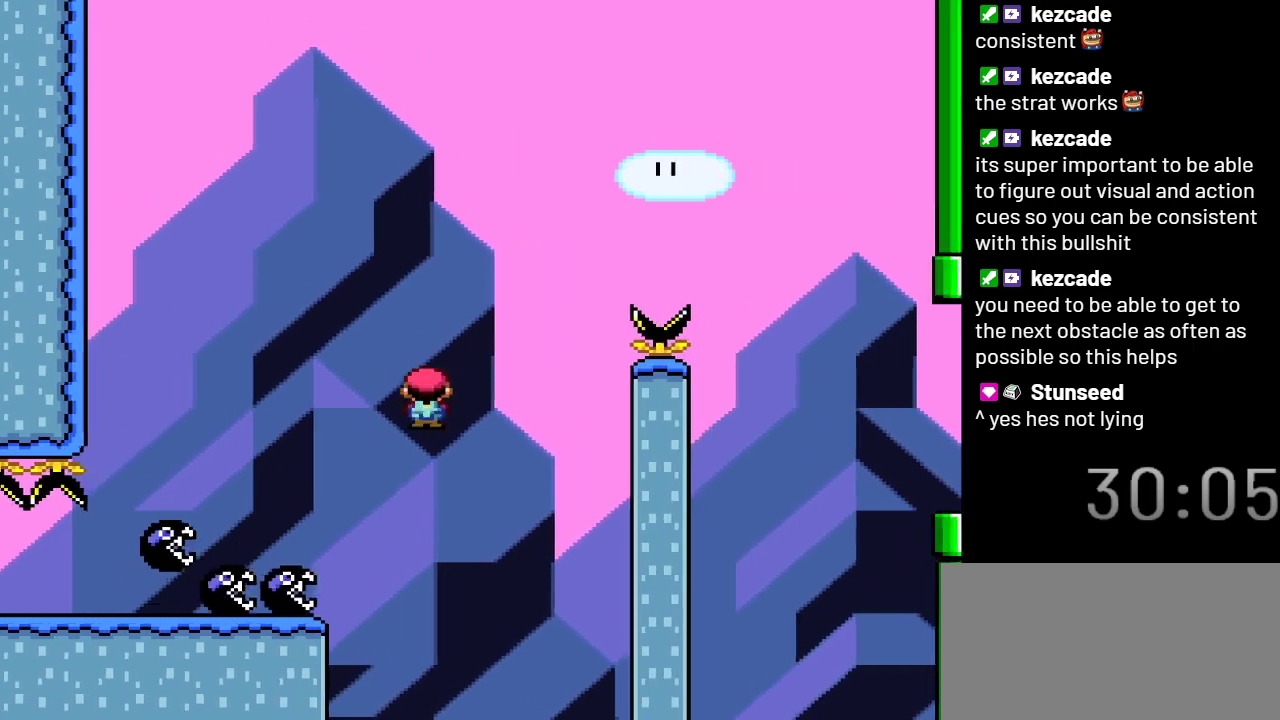
{"buttons": ["A", "X", "DPAD_RIGHT"], "events": [[67, "A", "up"], [67, "DPAD_LEFT", "up"], [167, "A", "down"], [200, "DPAD_RIGHT", "down"]]}
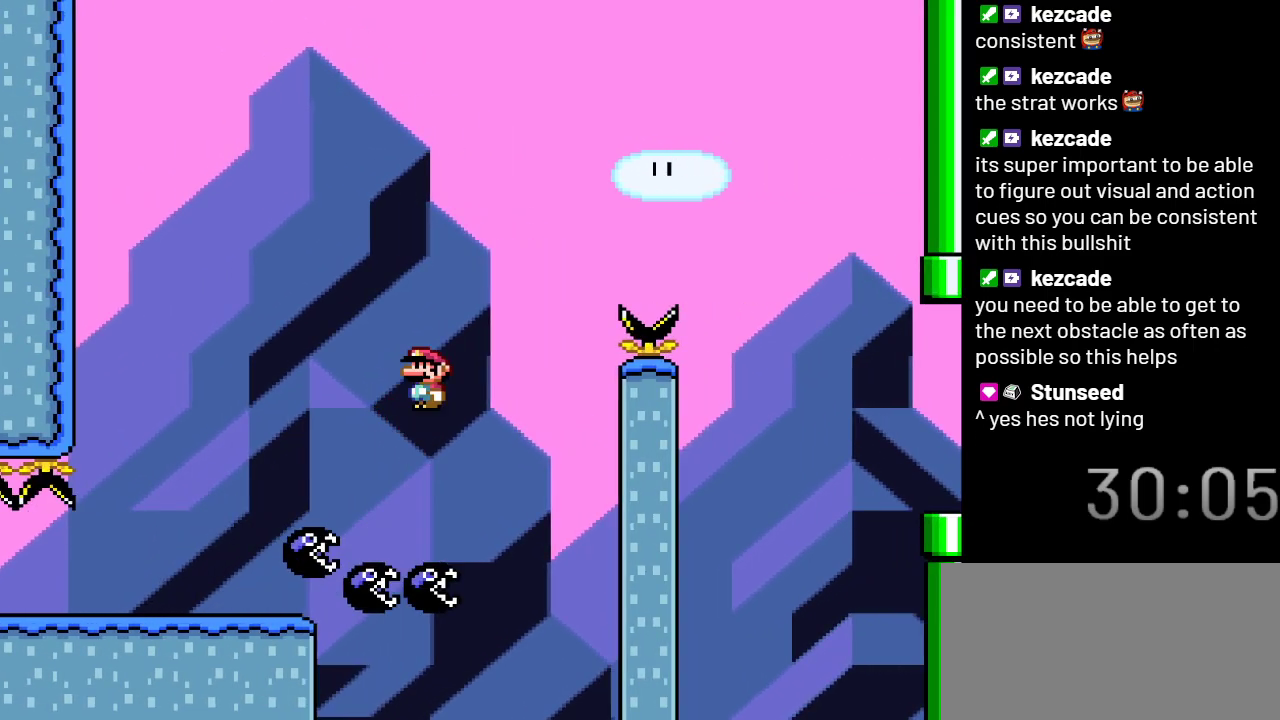
{"buttons": ["A", "X", "DPAD_RIGHT"], "events": []}
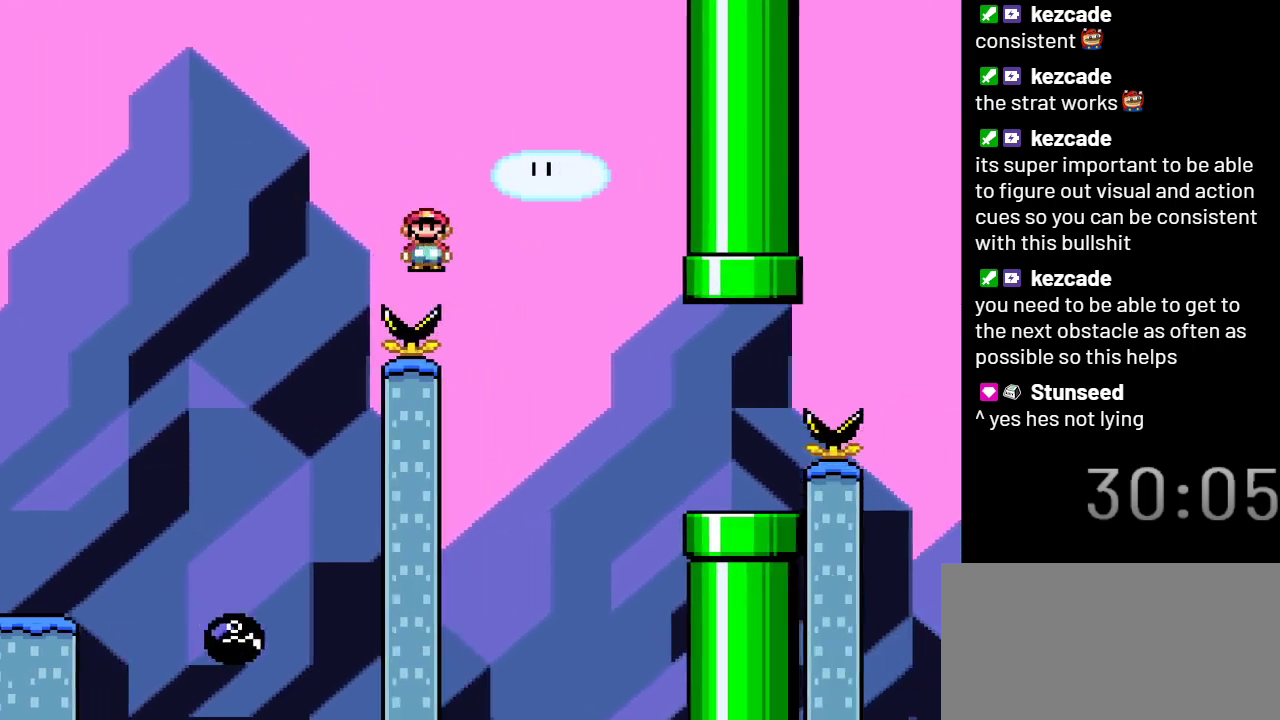
{"buttons": ["A", "X", "DPAD_RIGHT"], "events": []}
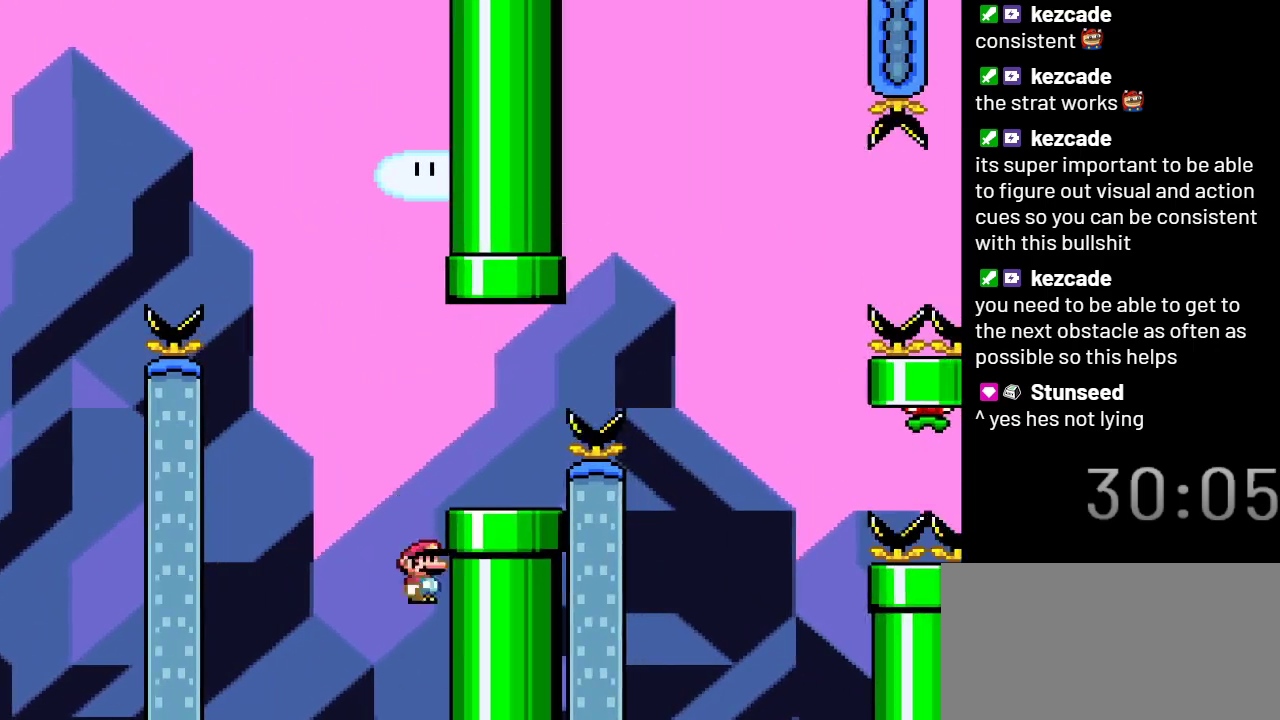
{"buttons": ["A", "X"], "events": [[450, "DPAD_RIGHT", "up"]]}
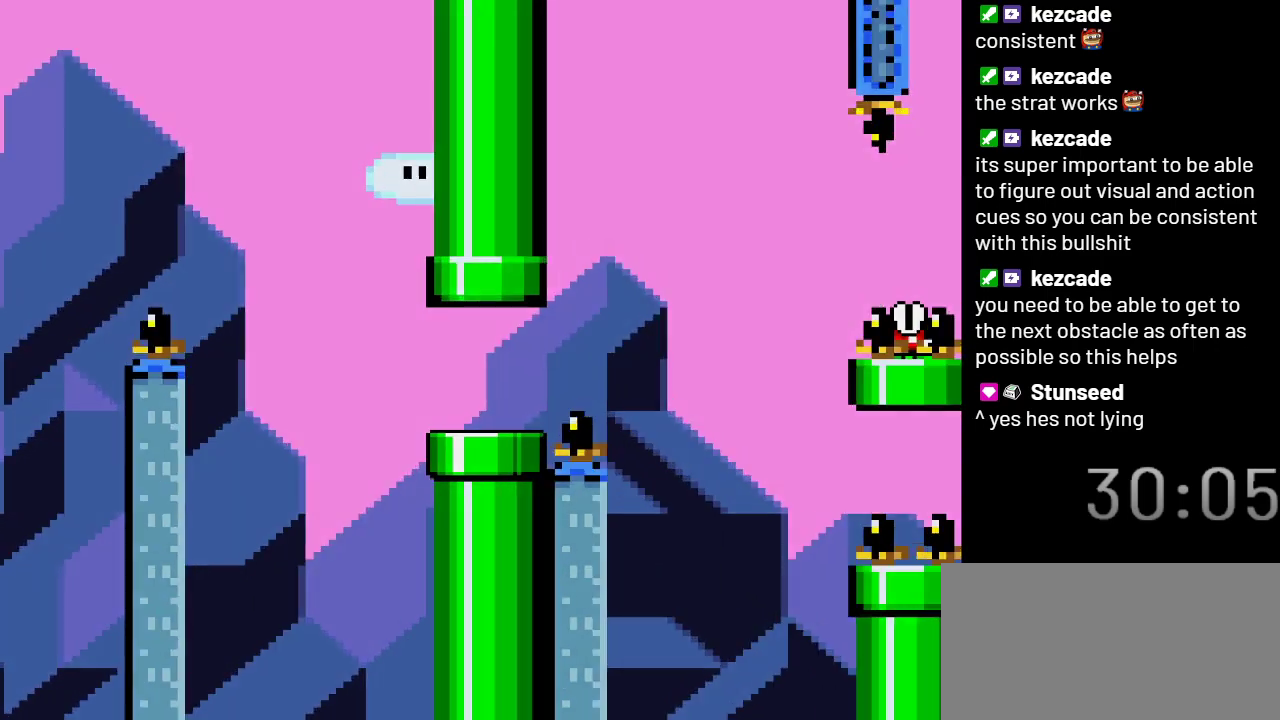
{"buttons": ["A", "X"], "events": []}